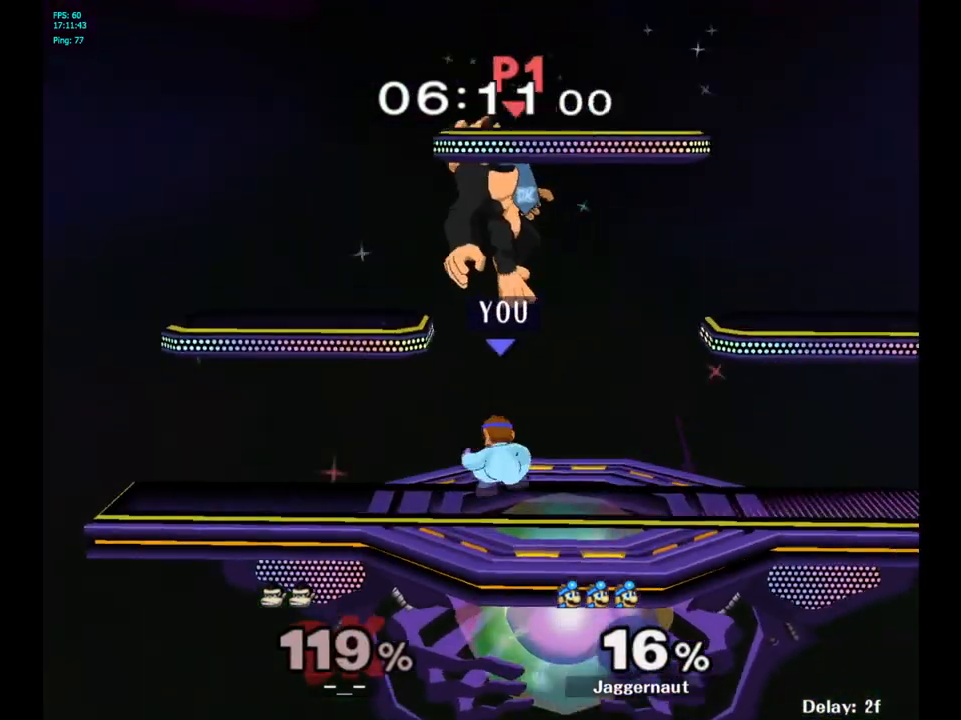
Gameplay with a controller (Nintendo layout); each line is a JSON object with the inputs held at the frame after it. "events" lists button and stick changes between this image and that frame as [ms after this image, input, new state], when the widget could be followed in between. Not read: L3 R3.
{"buttons": [], "left_stick": "right", "right_stick": "center", "events": [[167, "Y", "down"], [300, "Y", "up"], [367, "right_stick", "left"], [400, "left_stick", "right"], [483, "right_stick", "center"]]}
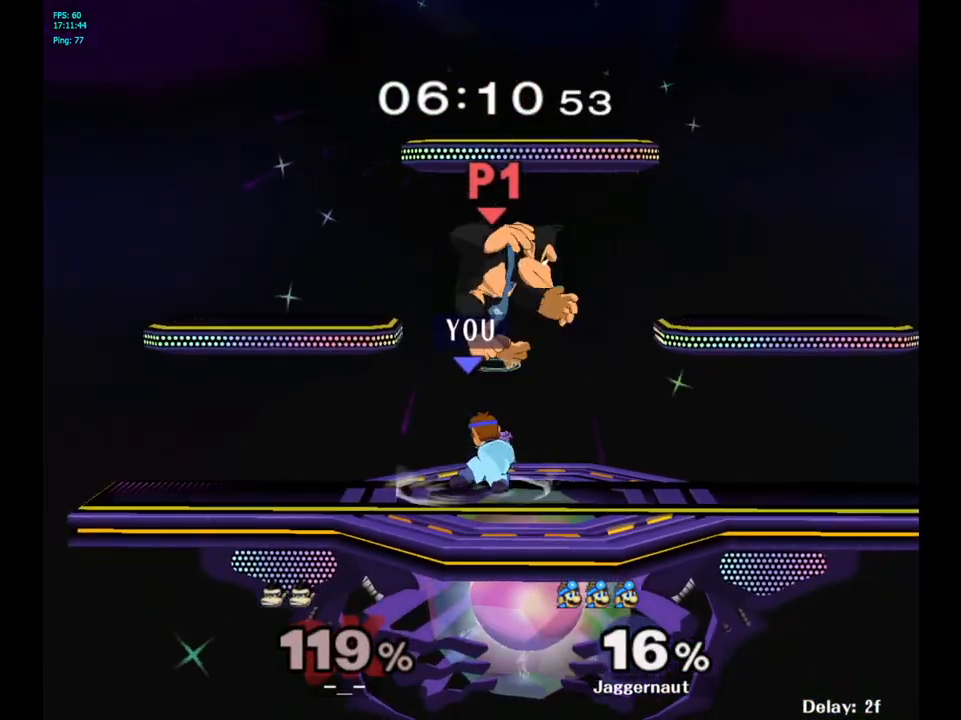
{"buttons": [], "left_stick": "up", "right_stick": "center", "events": [[117, "left_stick", "center"], [483, "left_stick", "up"]]}
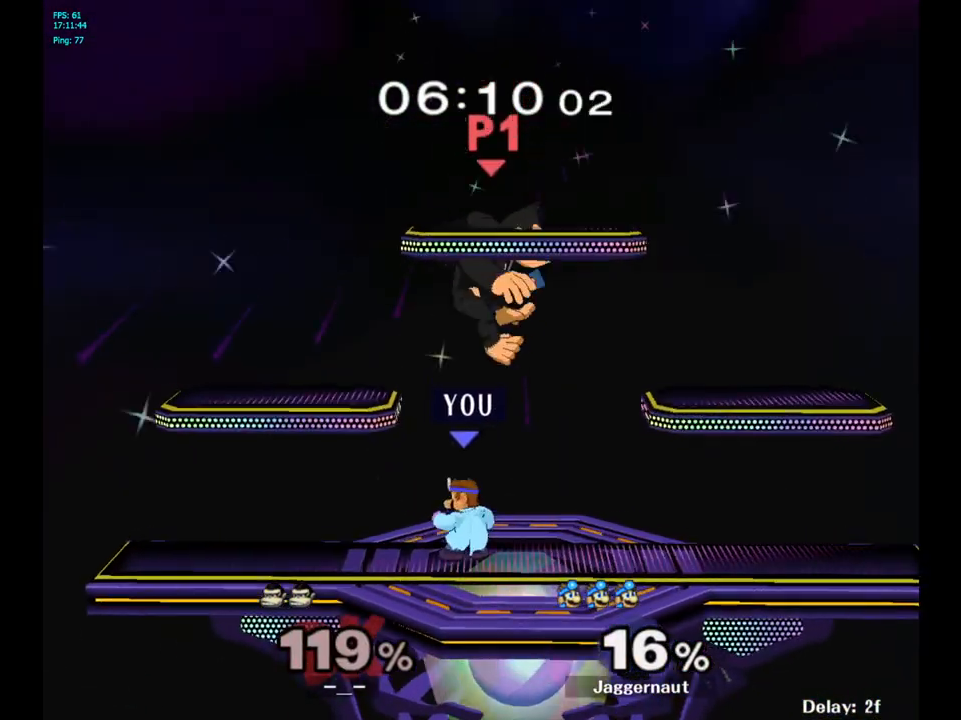
{"buttons": [], "left_stick": "center", "right_stick": "center", "events": [[83, "A", "down"], [217, "A", "up"], [450, "left_stick", "center"]]}
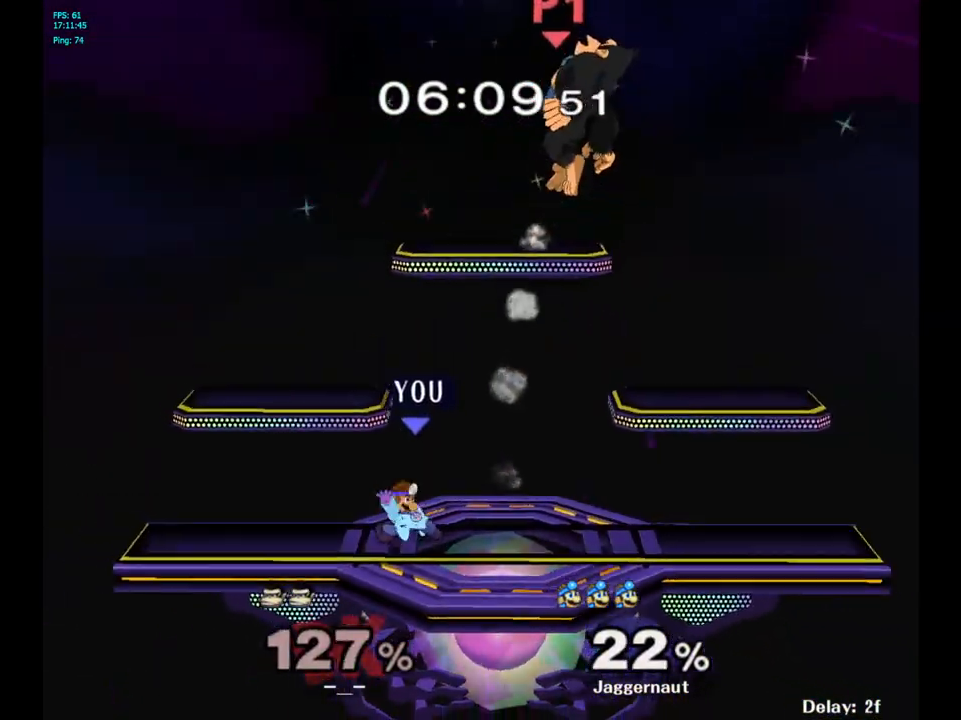
{"buttons": [], "left_stick": "center", "right_stick": "center", "events": [[267, "left_stick", "right"], [500, "left_stick", "center"]]}
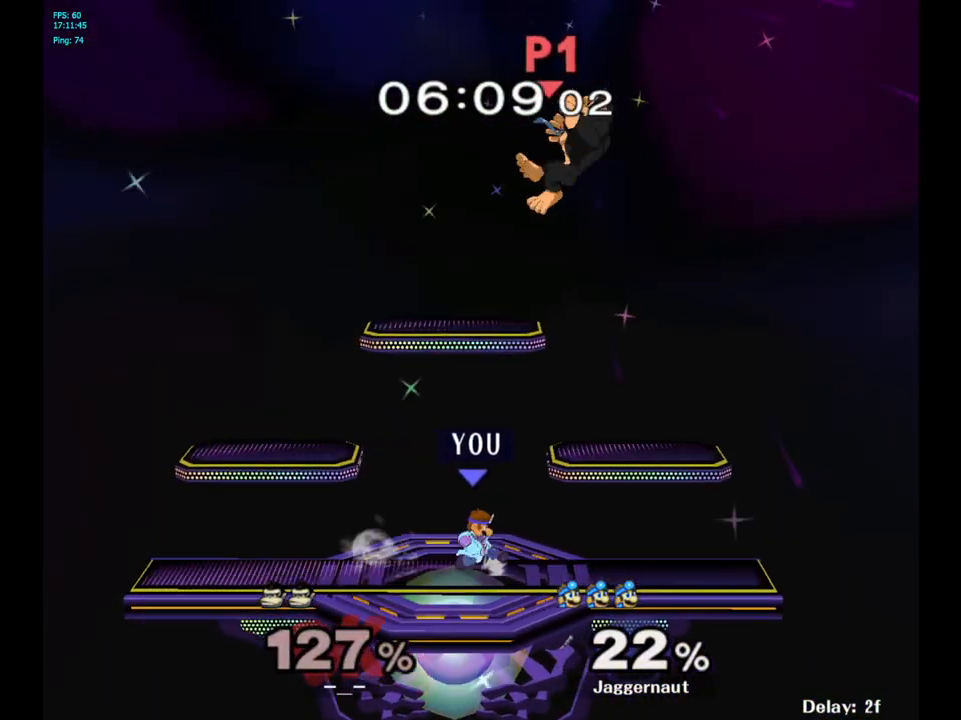
{"buttons": [], "left_stick": "left", "right_stick": "center", "events": [[33, "Y", "down"], [117, "Y", "up"], [200, "Y", "down"], [283, "Y", "up"], [367, "left_stick", "up-left"], [367, "right_stick", "right"], [417, "right_stick", "center"], [450, "left_stick", "left"]]}
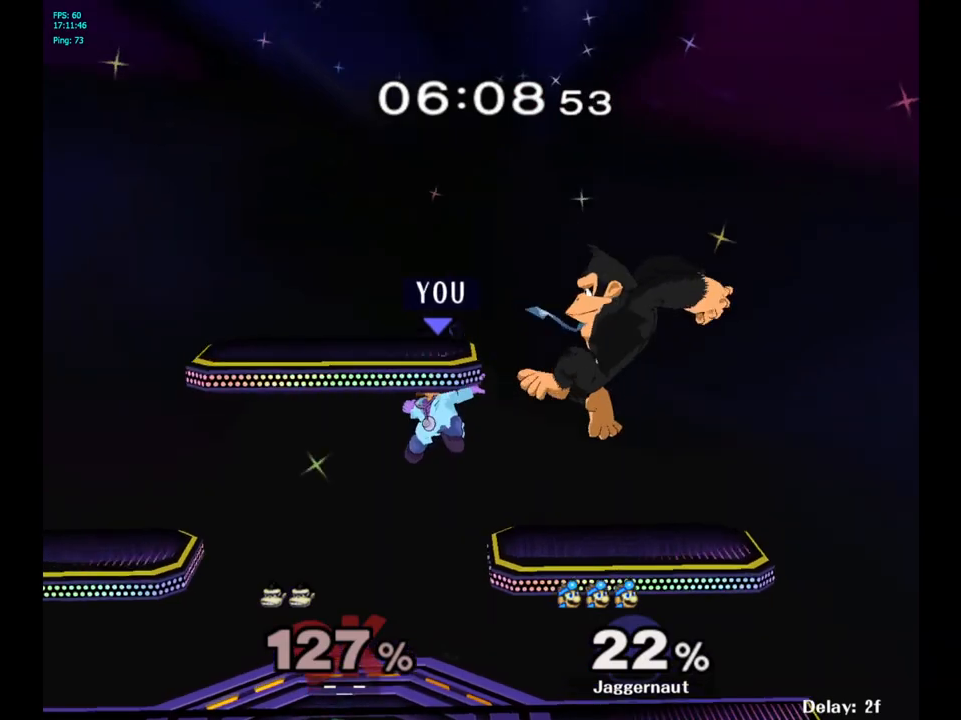
{"buttons": [], "left_stick": "up", "right_stick": "center", "events": [[67, "left_stick", "center"], [133, "left_stick", "right"], [350, "left_stick", "center"], [400, "left_stick", "left"], [500, "left_stick", "up"]]}
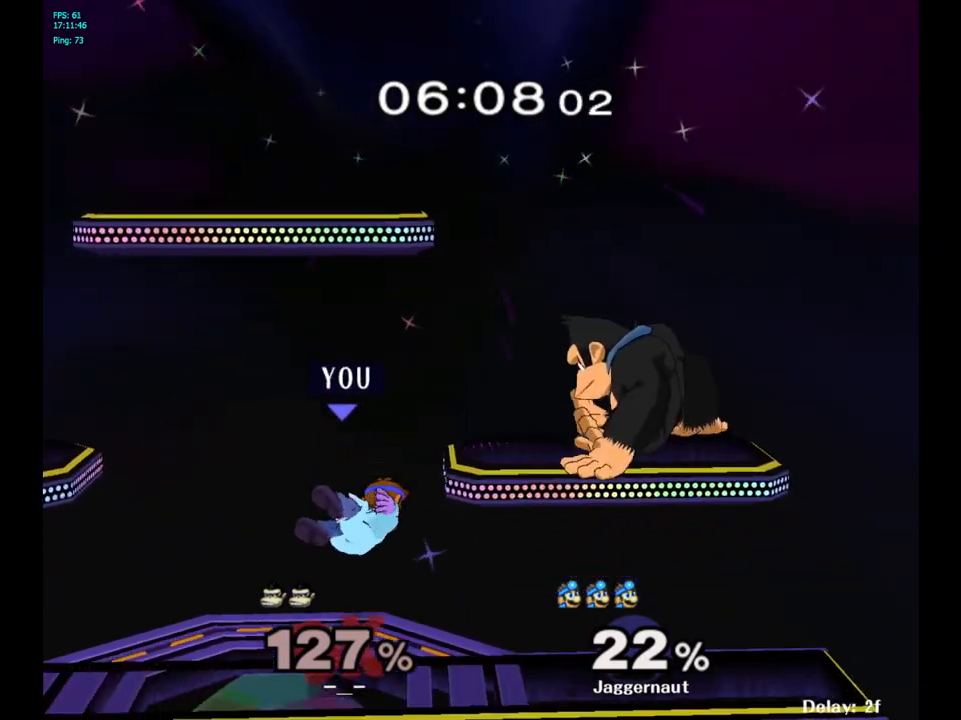
{"buttons": [], "left_stick": "up-right", "right_stick": "center", "events": [[17, "left_stick", "up-right"], [333, "left_stick", "up"], [500, "left_stick", "up-right"]]}
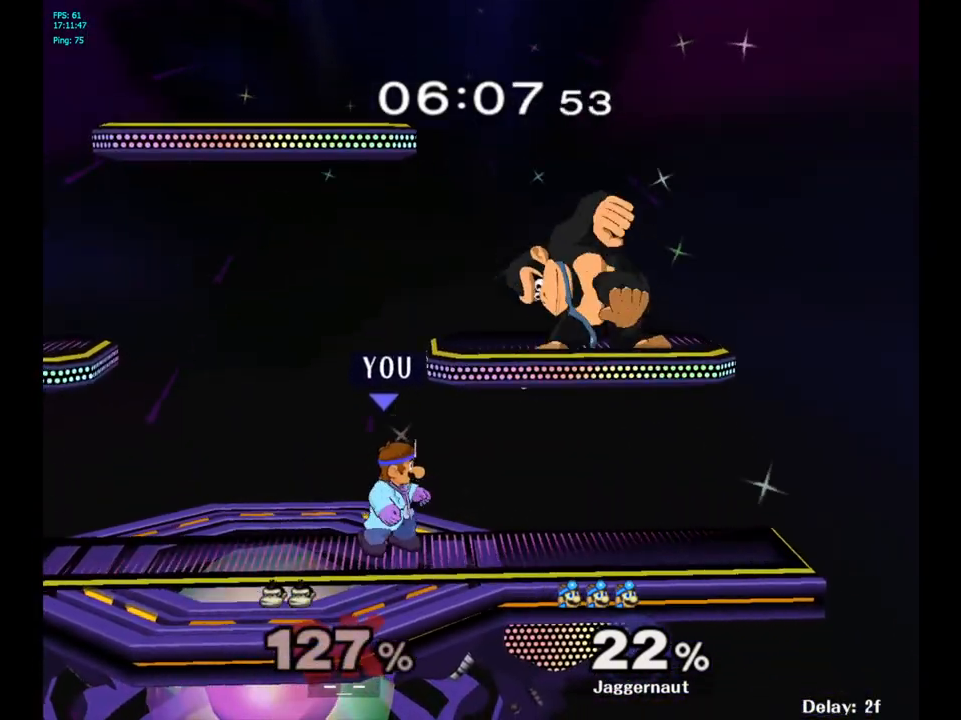
{"buttons": ["Y"], "left_stick": "up", "right_stick": "center", "events": [[283, "Y", "down"], [350, "left_stick", "up"], [367, "A", "down"], [500, "A", "up"]]}
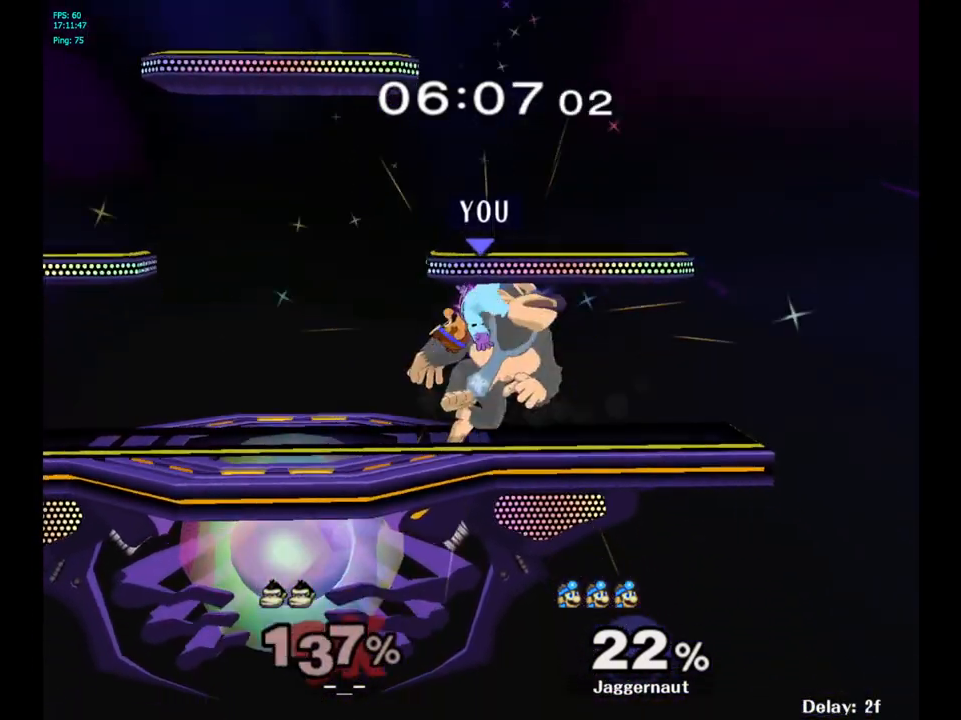
{"buttons": [], "left_stick": "up-right", "right_stick": "center", "events": [[17, "Y", "up"], [33, "left_stick", "up-left"], [500, "left_stick", "up-right"]]}
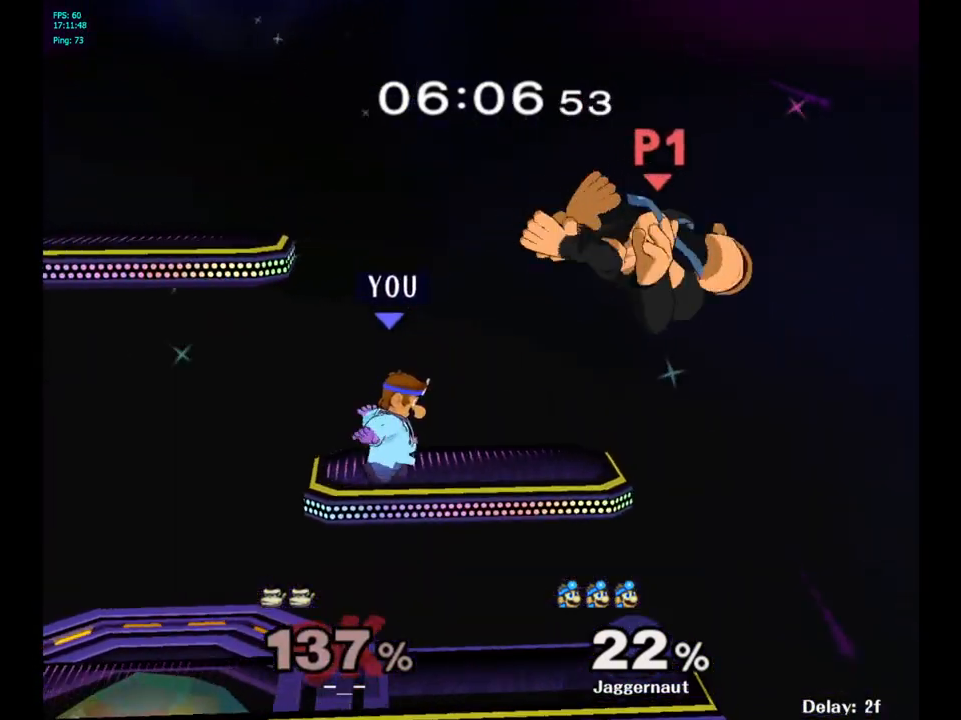
{"buttons": [], "left_stick": "down", "right_stick": "center", "events": [[17, "left_stick", "right"], [233, "left_stick", "center"], [367, "left_stick", "down"]]}
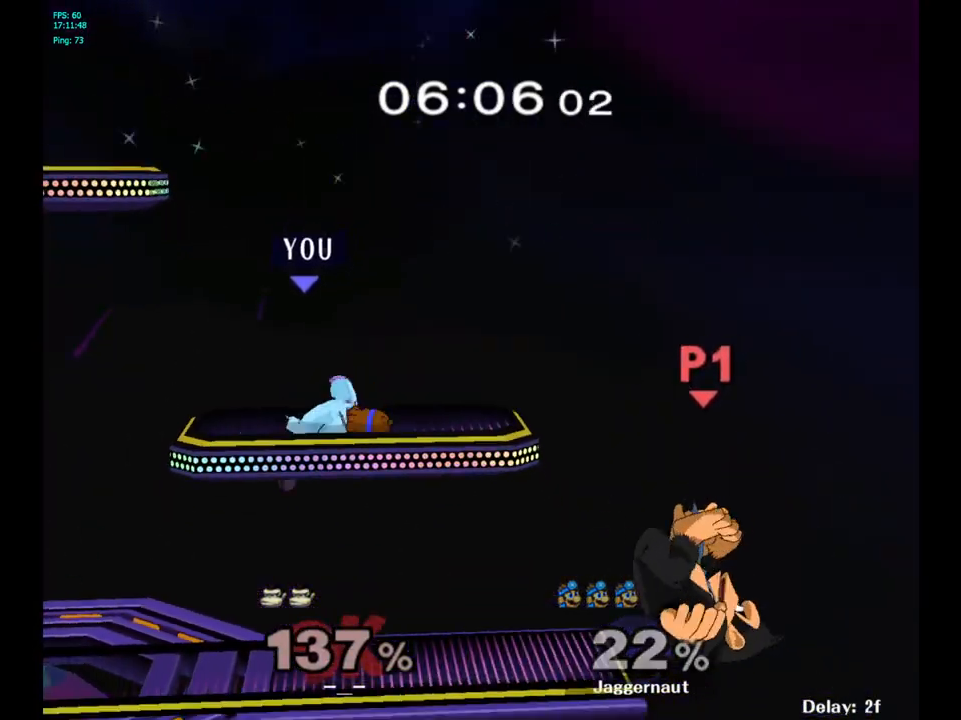
{"buttons": [], "left_stick": "right", "right_stick": "center", "events": [[117, "left_stick", "down-left"], [233, "left_stick", "center"], [433, "Y", "down"], [483, "Y", "up"], [483, "left_stick", "right"]]}
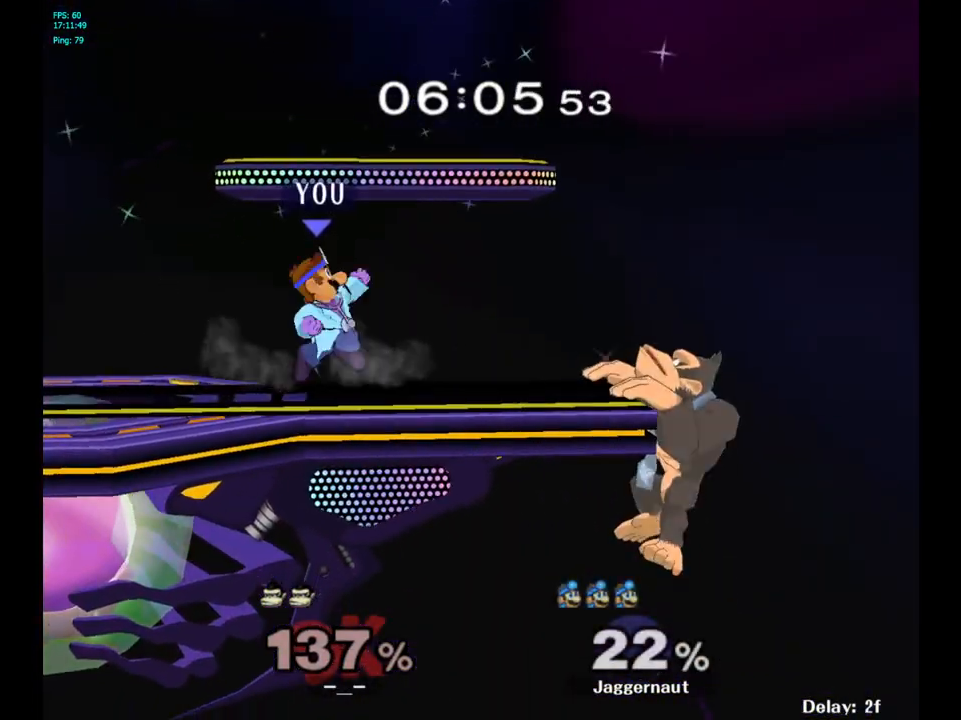
{"buttons": ["R1"], "left_stick": "down", "right_stick": "center", "events": [[100, "right_stick", "up-right"], [150, "right_stick", "center"], [283, "left_stick", "center"], [433, "left_stick", "down"], [483, "R1", "down"]]}
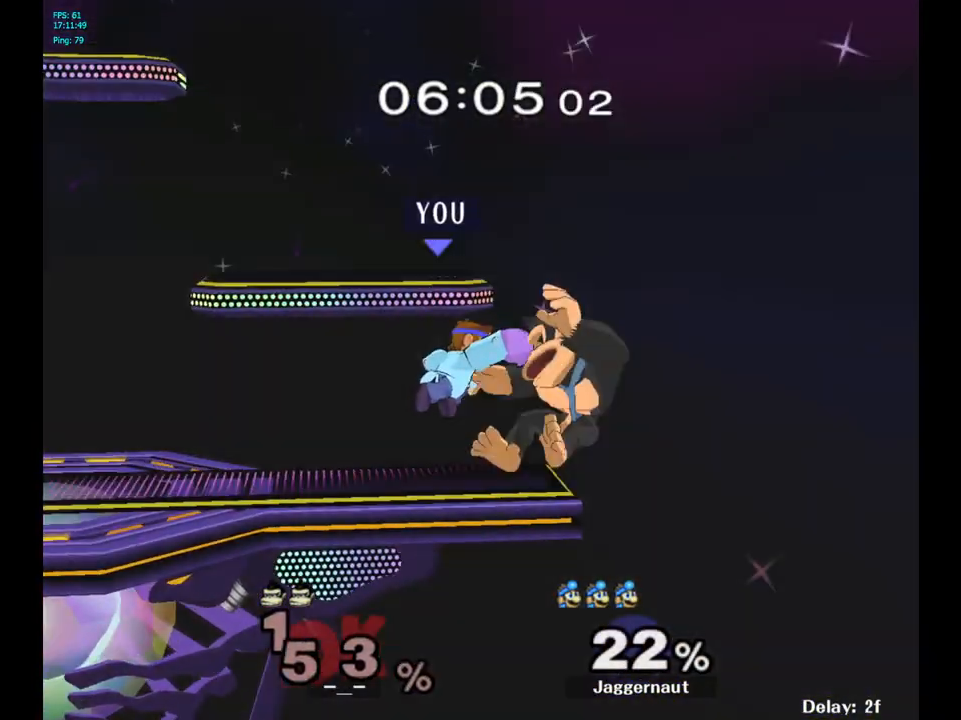
{"buttons": [], "left_stick": "center", "right_stick": "center", "events": [[200, "R1", "up"], [200, "left_stick", "center"]]}
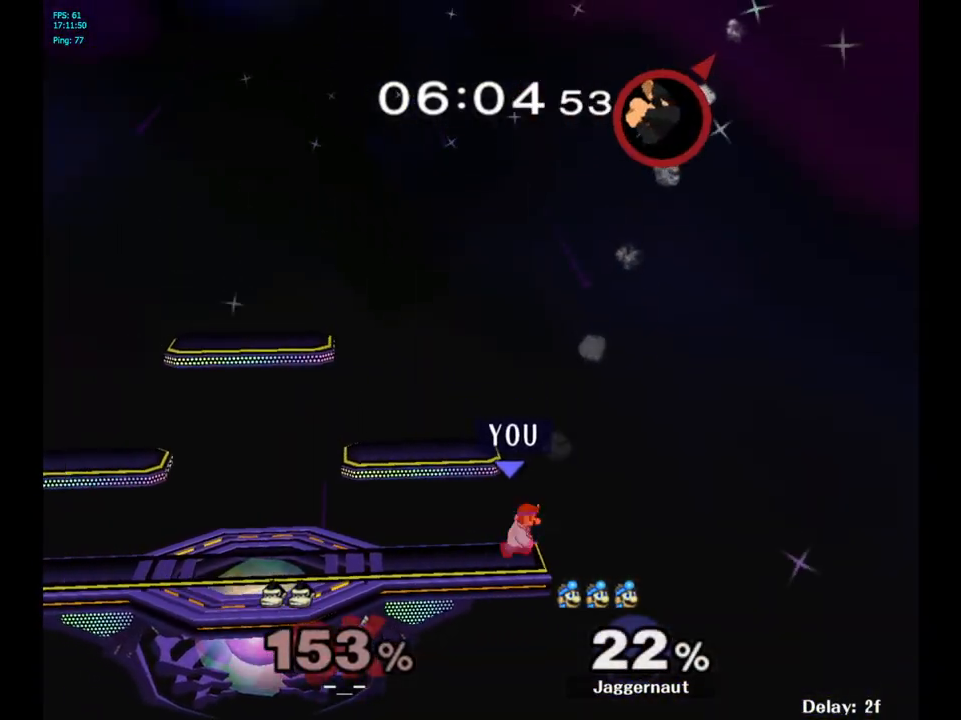
{"buttons": [], "left_stick": "left", "right_stick": "center", "events": [[50, "left_stick", "left"]]}
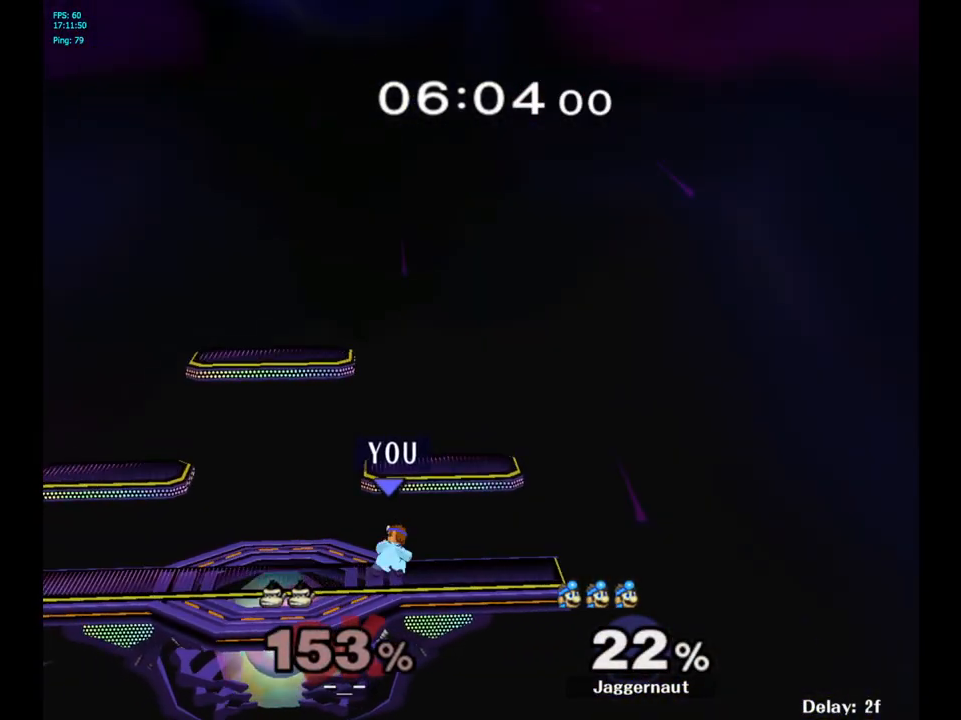
{"buttons": [], "left_stick": "down-right", "right_stick": "center", "events": [[433, "left_stick", "down-right"]]}
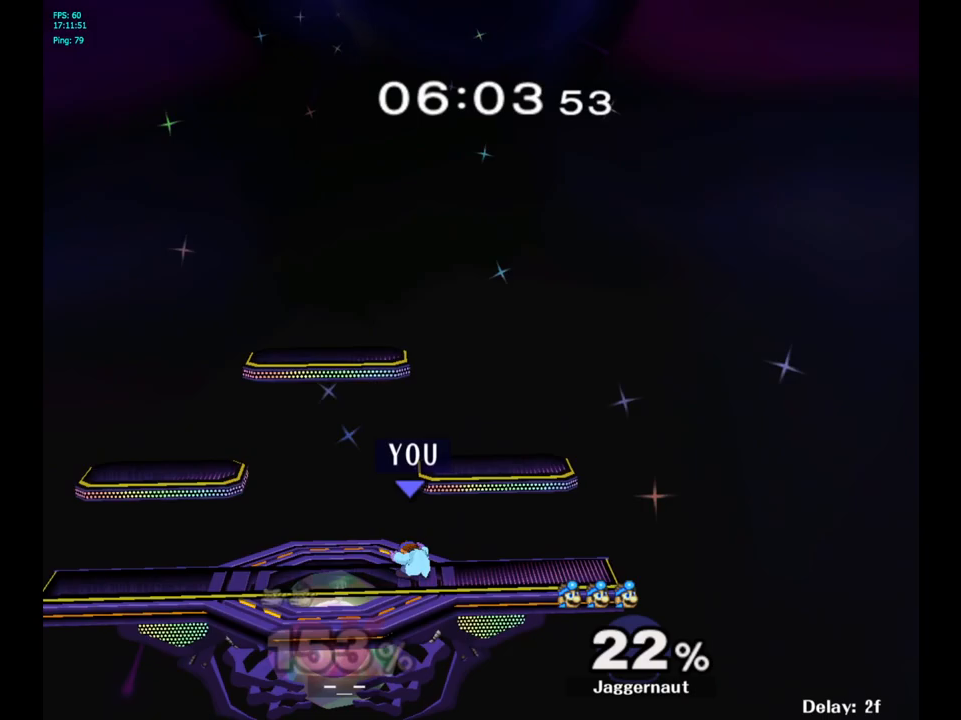
{"buttons": [], "left_stick": "center", "right_stick": "center", "events": [[17, "Y", "down"], [117, "R1", "down"], [267, "Y", "up"], [267, "left_stick", "center"], [283, "R1", "up"]]}
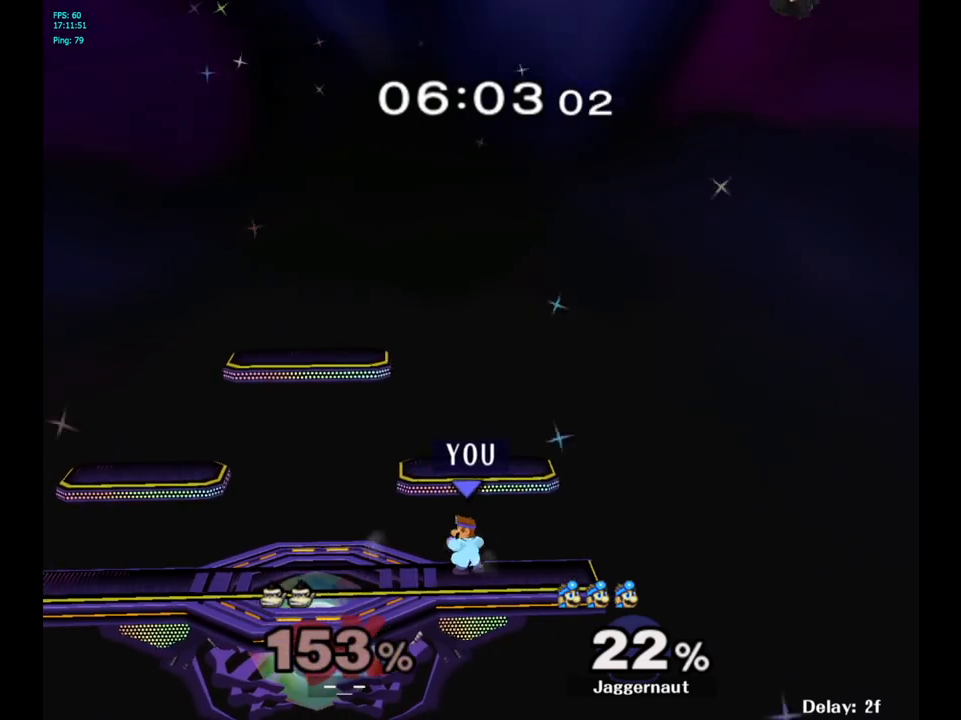
{"buttons": ["Y"], "left_stick": "down-left", "right_stick": "center", "events": [[67, "Y", "down"], [67, "left_stick", "down-left"], [150, "R1", "down"], [300, "R1", "up"], [300, "Y", "up"], [317, "left_stick", "center"], [433, "Y", "down"], [433, "left_stick", "down-left"]]}
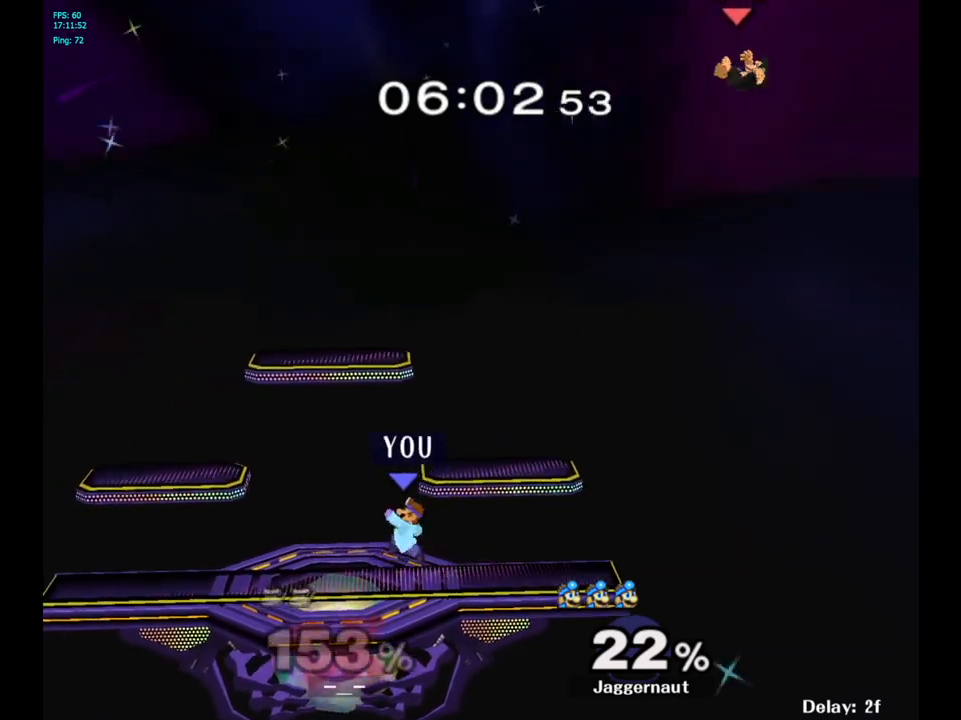
{"buttons": [], "left_stick": "center", "right_stick": "center", "events": [[17, "R1", "down"], [117, "Y", "up"], [133, "R1", "up"], [133, "left_stick", "center"], [233, "Y", "down"], [233, "left_stick", "down-right"], [300, "R1", "down"], [417, "Y", "up"], [433, "R1", "up"], [433, "left_stick", "center"]]}
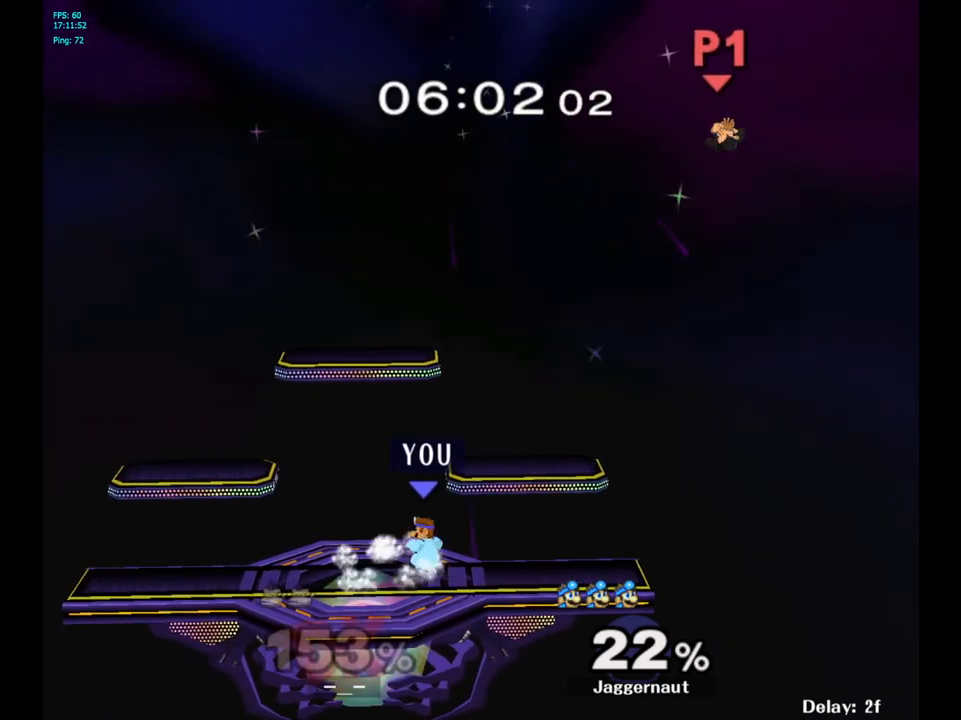
{"buttons": ["Y", "R1"], "left_stick": "down-right", "right_stick": "center", "events": [[33, "Y", "down"], [50, "left_stick", "down-left"], [100, "R1", "down"], [233, "Y", "up"], [233, "left_stick", "center"], [250, "R1", "up"], [350, "Y", "down"], [367, "left_stick", "down-right"], [417, "R1", "down"]]}
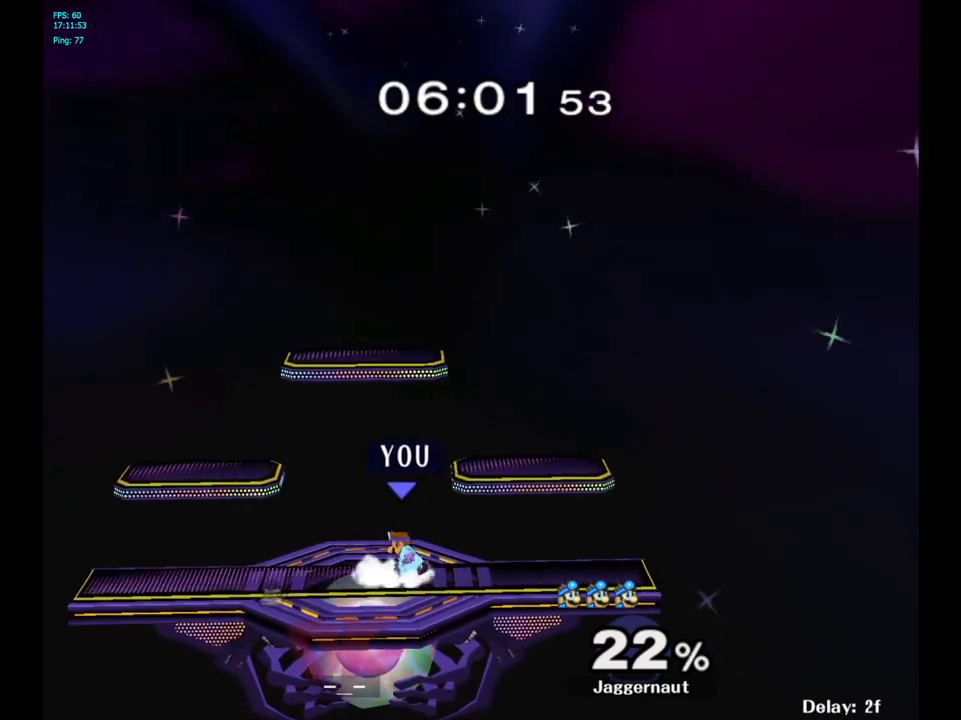
{"buttons": ["Y"], "left_stick": "down-right", "right_stick": "center", "events": [[50, "Y", "up"], [67, "R1", "up"], [67, "left_stick", "center"], [167, "Y", "down"], [183, "left_stick", "down-left"], [217, "R1", "down"], [333, "Y", "up"], [383, "R1", "up"], [400, "left_stick", "center"], [467, "Y", "down"], [500, "left_stick", "down-right"]]}
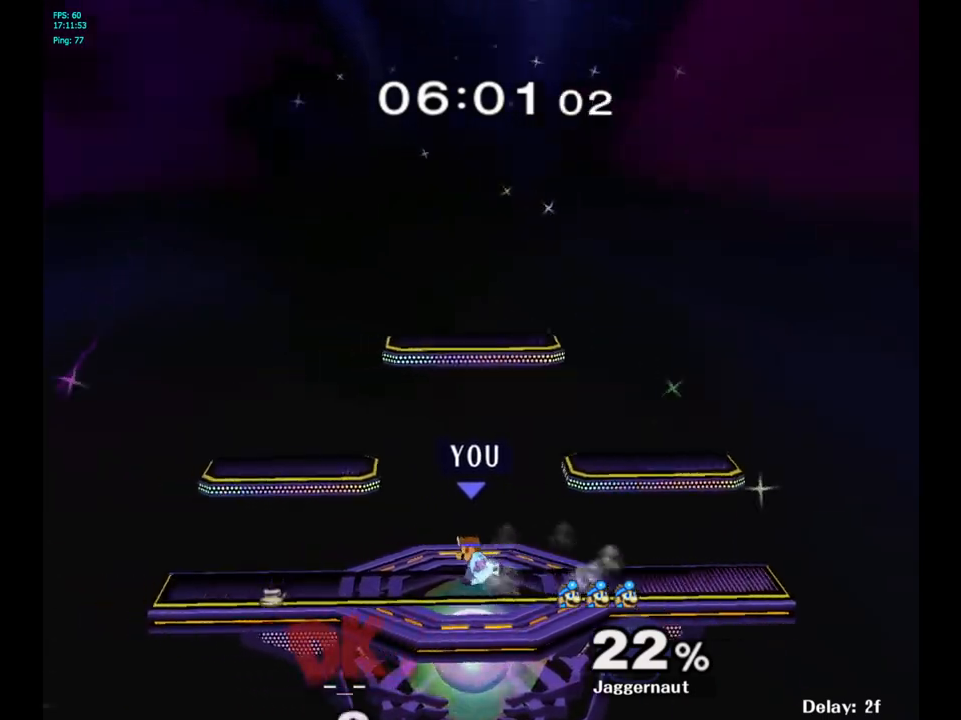
{"buttons": [], "left_stick": "center", "right_stick": "center", "events": [[50, "R1", "down"], [150, "Y", "up"], [183, "R1", "up"], [183, "left_stick", "center"], [300, "Y", "down"], [317, "left_stick", "down-left"], [350, "R1", "down"], [467, "Y", "up"], [500, "R1", "up"], [500, "left_stick", "center"]]}
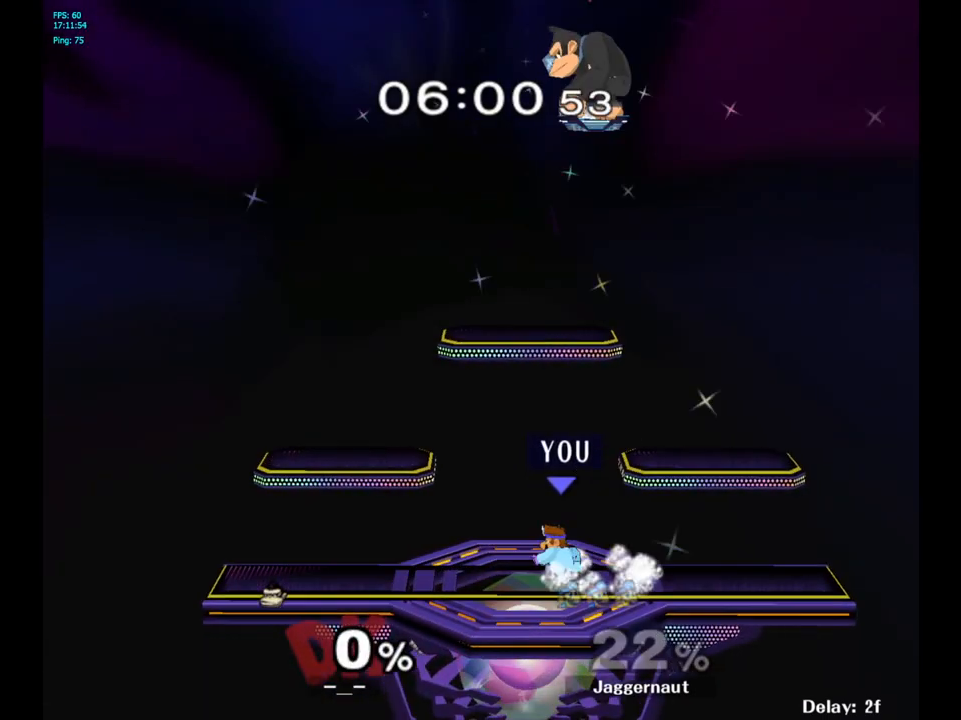
{"buttons": ["Y"], "left_stick": "center", "right_stick": "center", "events": [[83, "Y", "down"], [83, "left_stick", "down-right"], [117, "R1", "down"], [250, "Y", "up"], [267, "R1", "up"], [300, "left_stick", "center"], [400, "Y", "down"]]}
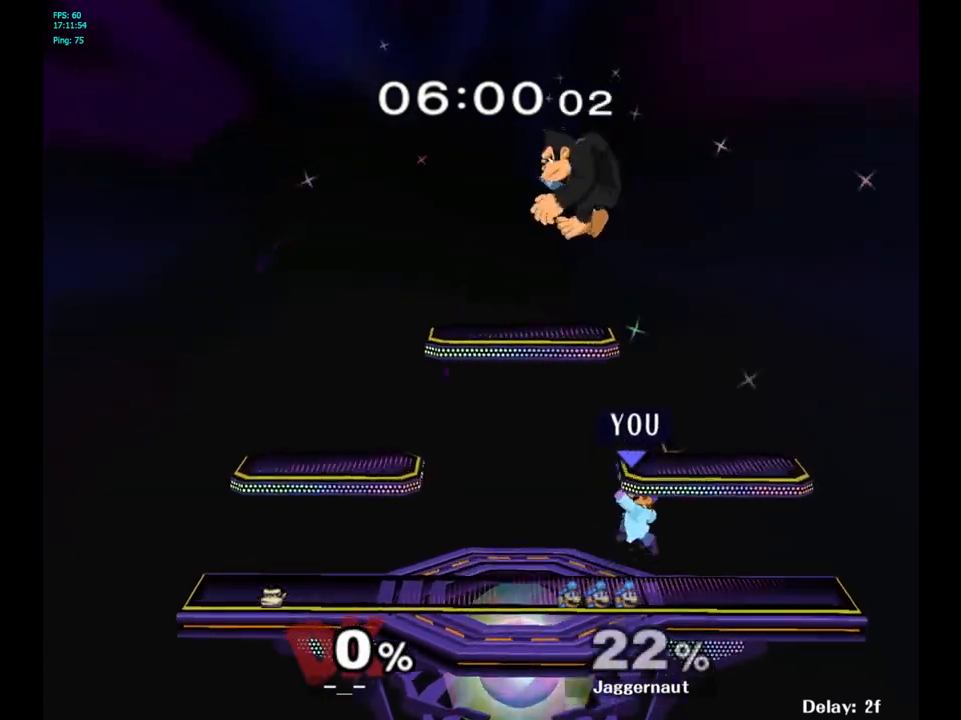
{"buttons": [], "left_stick": "left", "right_stick": "center", "events": [[67, "left_stick", "down-right"], [217, "R1", "down"], [283, "Y", "up"], [333, "left_stick", "center"], [350, "R1", "up"], [483, "left_stick", "left"]]}
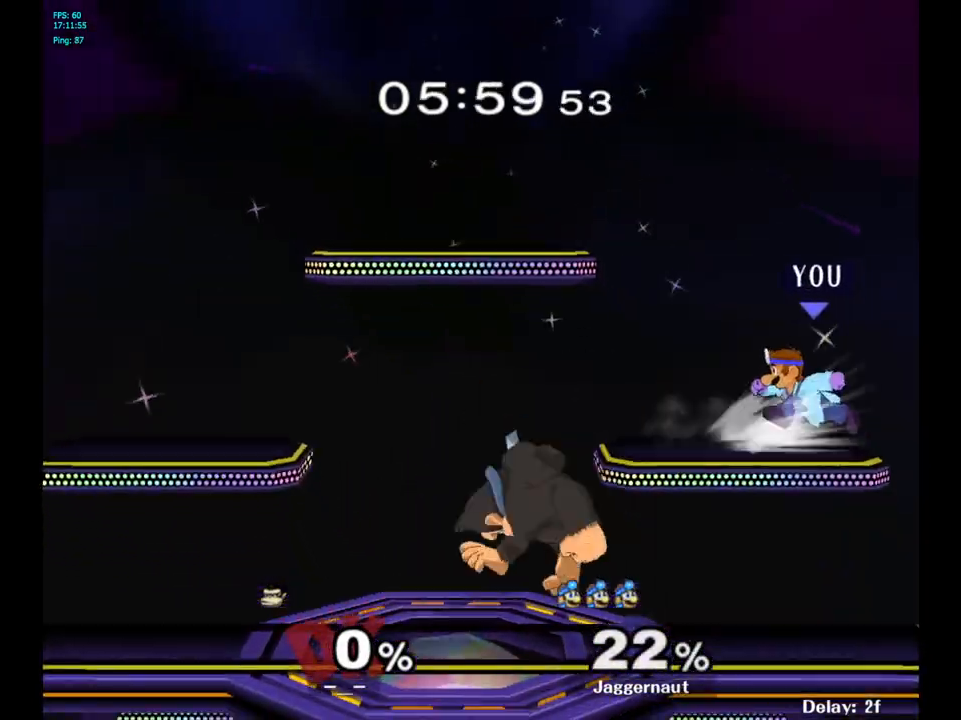
{"buttons": ["Y", "R1"], "left_stick": "down-left", "right_stick": "center", "events": [[150, "Y", "down"], [417, "left_stick", "down-left"], [450, "R1", "down"]]}
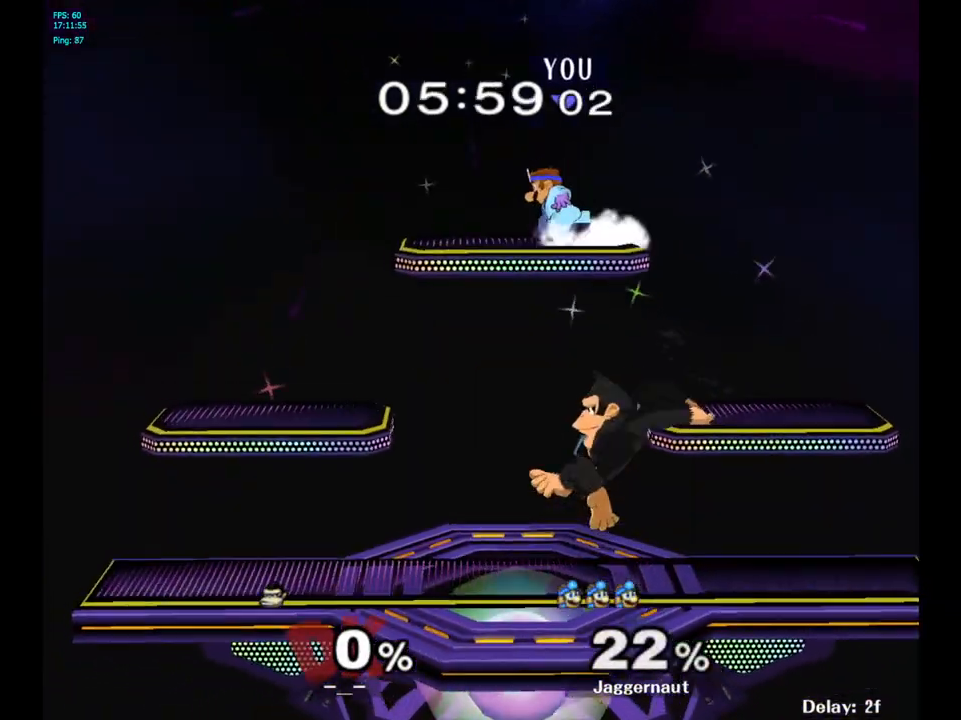
{"buttons": ["R1"], "left_stick": "right", "right_stick": "center", "events": [[50, "Y", "up"], [100, "R1", "up"], [183, "left_stick", "center"], [283, "left_stick", "right"], [417, "R1", "down"]]}
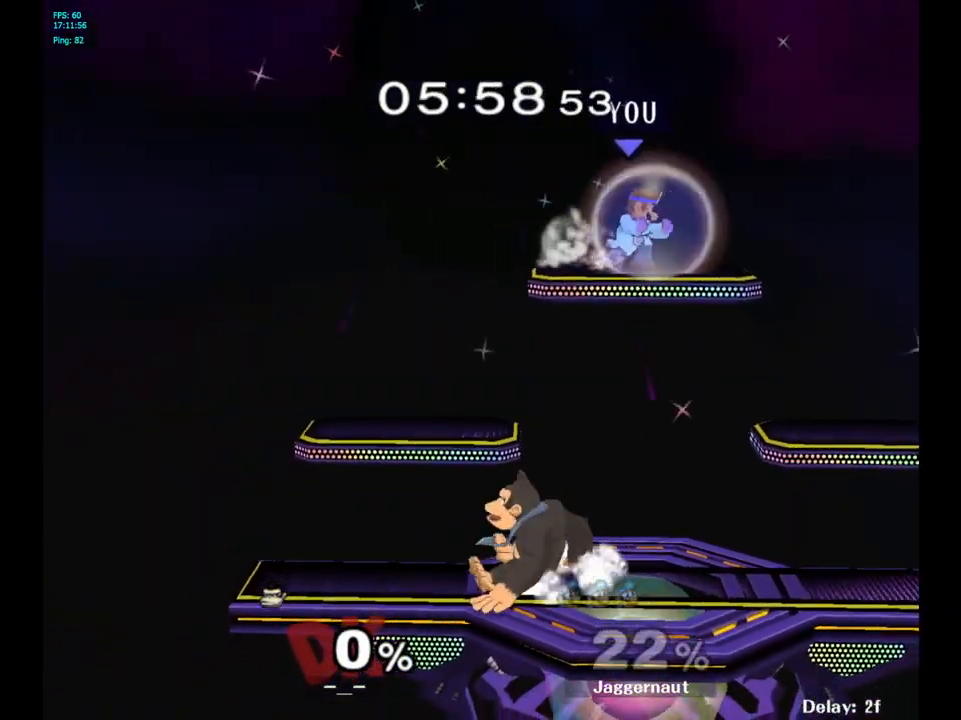
{"buttons": [], "left_stick": "down-left", "right_stick": "center", "events": [[233, "left_stick", "down"], [367, "R1", "up"], [367, "left_stick", "down-left"]]}
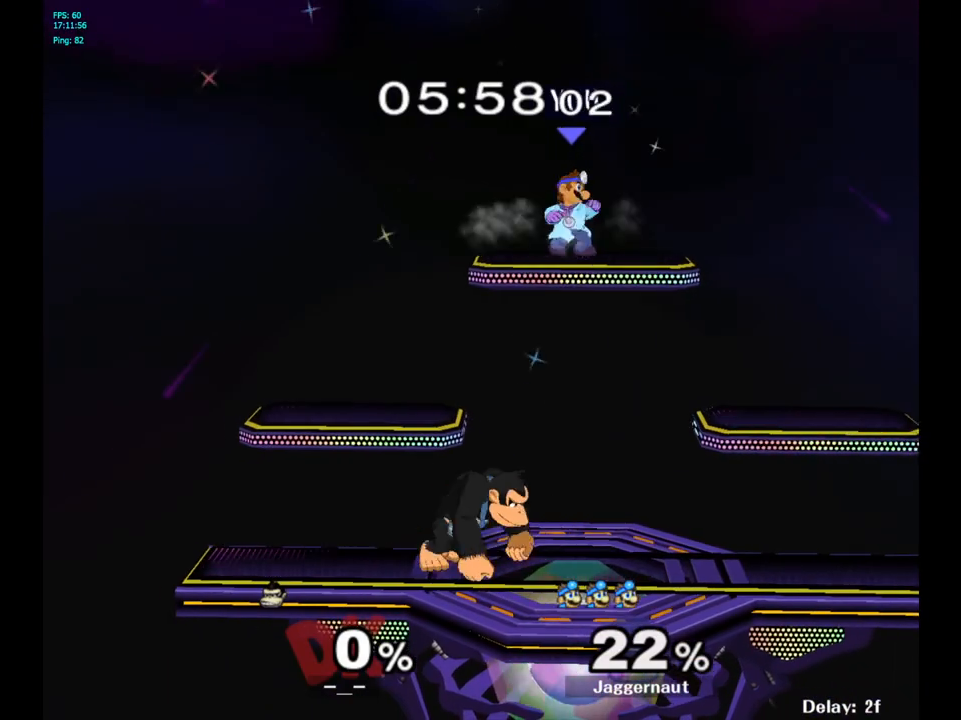
{"buttons": [], "left_stick": "down", "right_stick": "center", "events": [[217, "left_stick", "center"], [417, "left_stick", "down"]]}
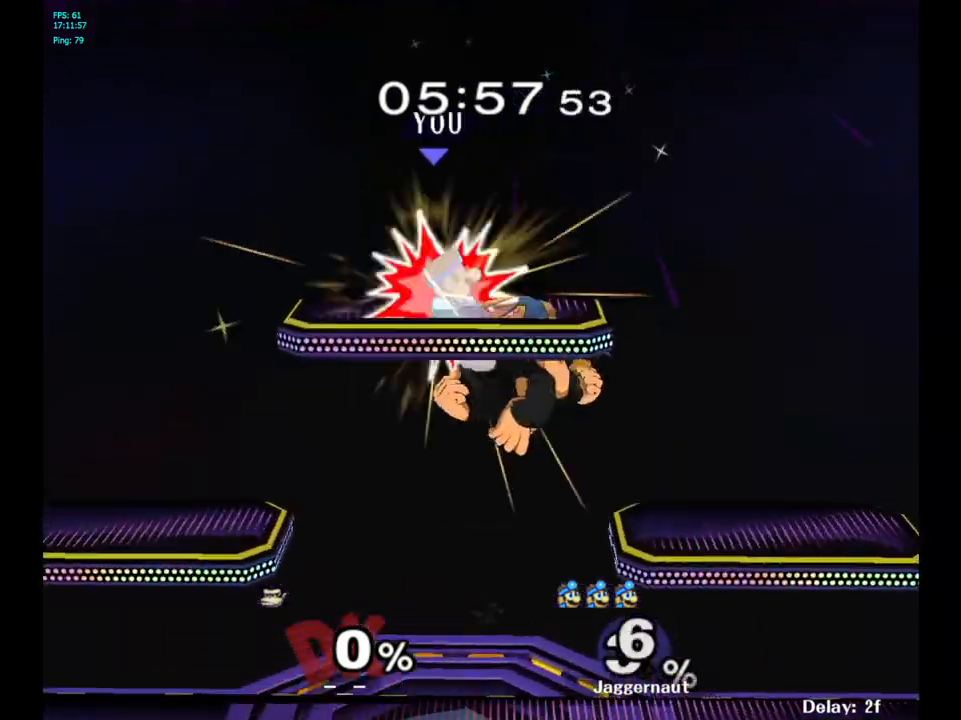
{"buttons": [], "left_stick": "center", "right_stick": "center", "events": [[83, "left_stick", "right"], [450, "left_stick", "center"]]}
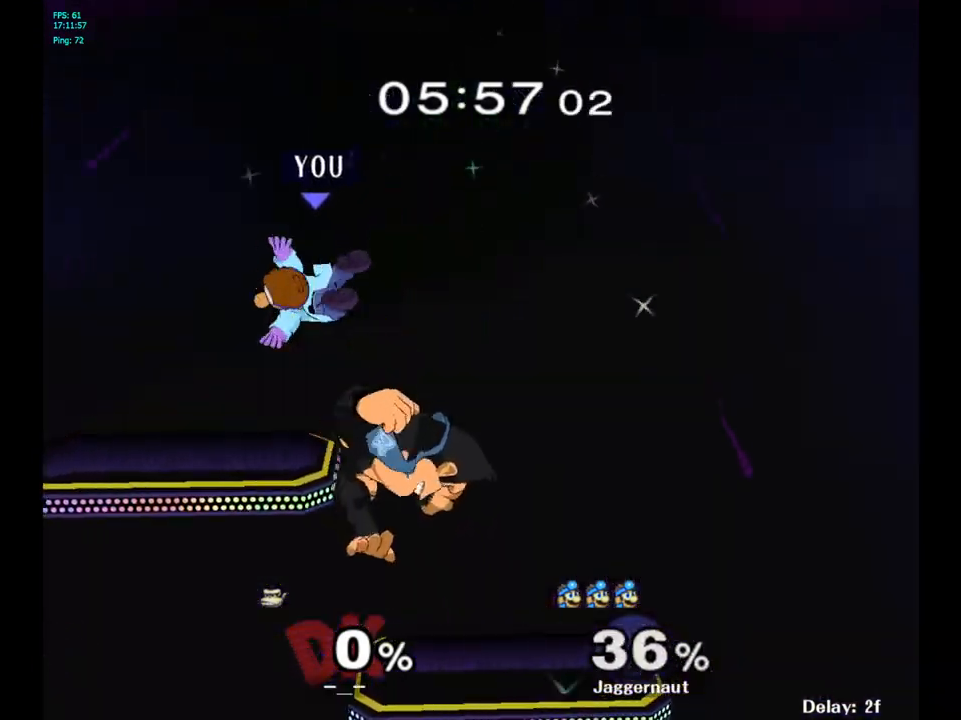
{"buttons": [], "left_stick": "center", "right_stick": "center", "events": [[183, "Y", "down"], [250, "left_stick", "up-right"], [350, "Y", "up"], [467, "left_stick", "center"]]}